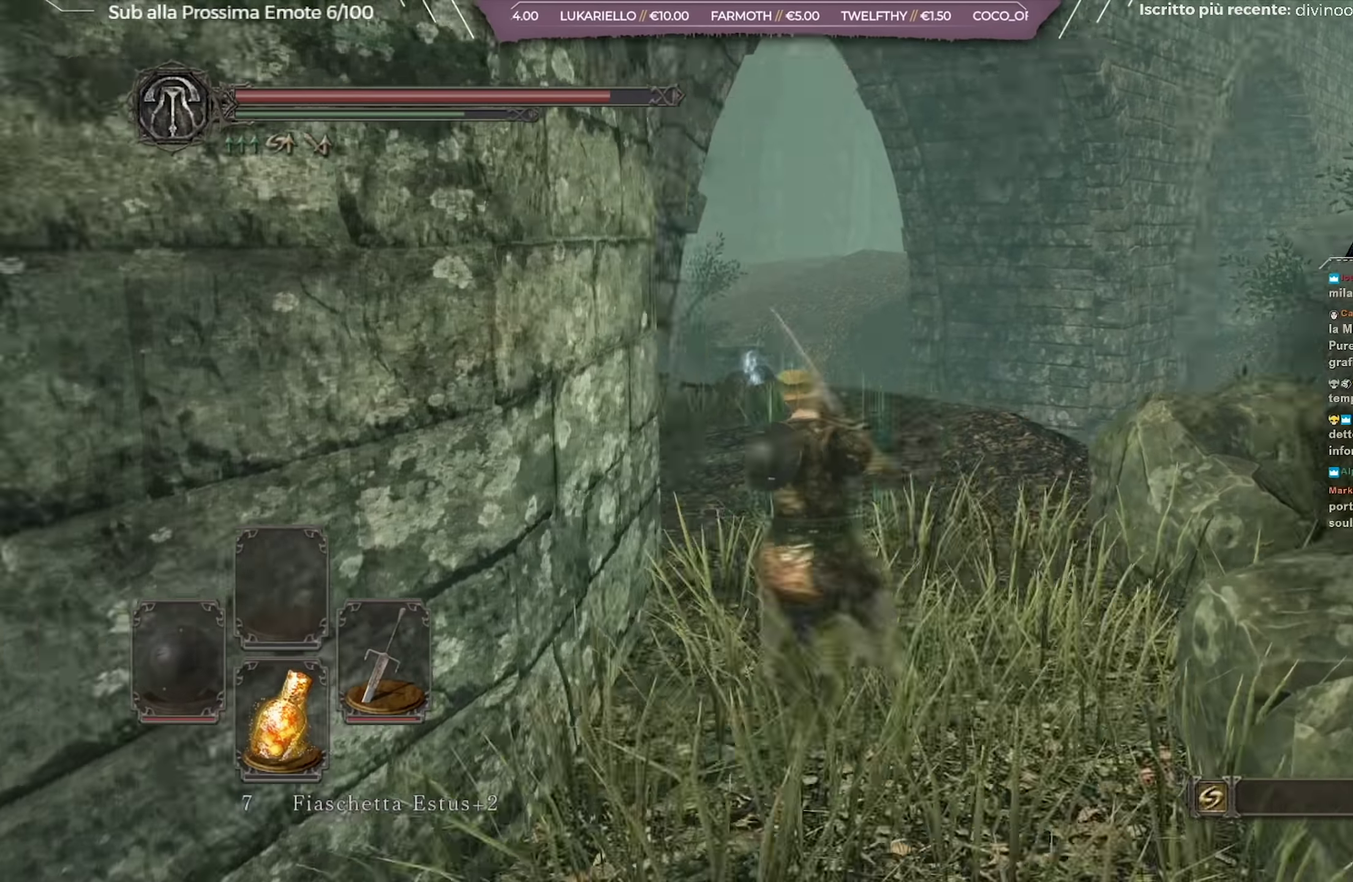
Gameplay with a controller (Xbox layout); each line is a JSON object with the inputs held at the frame after it (dt_ms = milliseconds from this image to that frame). "button_events" lists button changes between this image and that frame as [ms after this image, input, new state], when the widget could be followed in between (sticks are given only as held states). Not read: L1 R1.
{"dt_ms": 451, "buttons": [], "left_stick": "up-right", "right_stick": "center", "button_events": []}
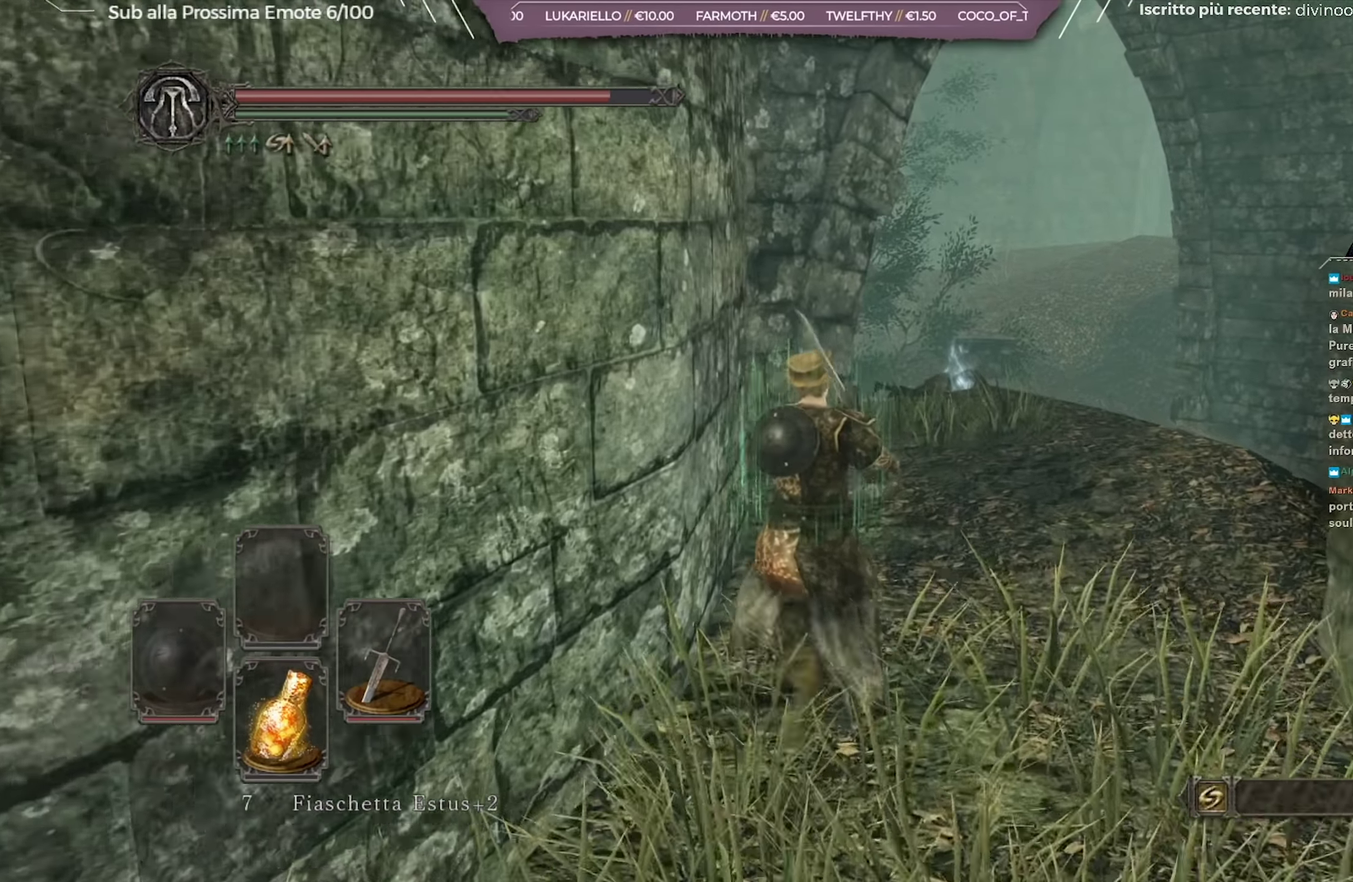
{"dt_ms": 250, "buttons": [], "left_stick": "up-right", "right_stick": "center", "button_events": []}
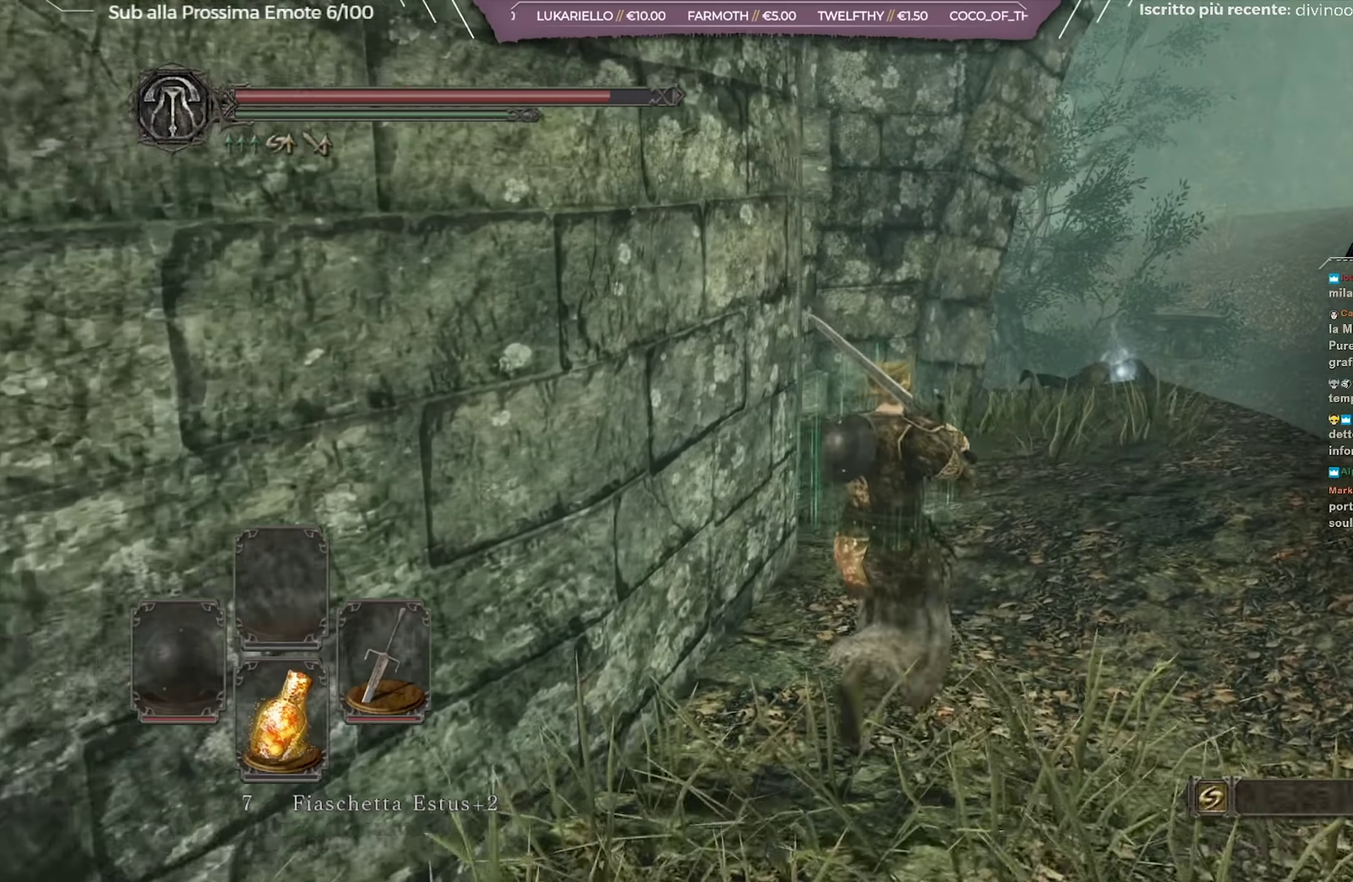
{"dt_ms": 701, "buttons": [], "left_stick": "up-right", "right_stick": "down-left", "button_events": []}
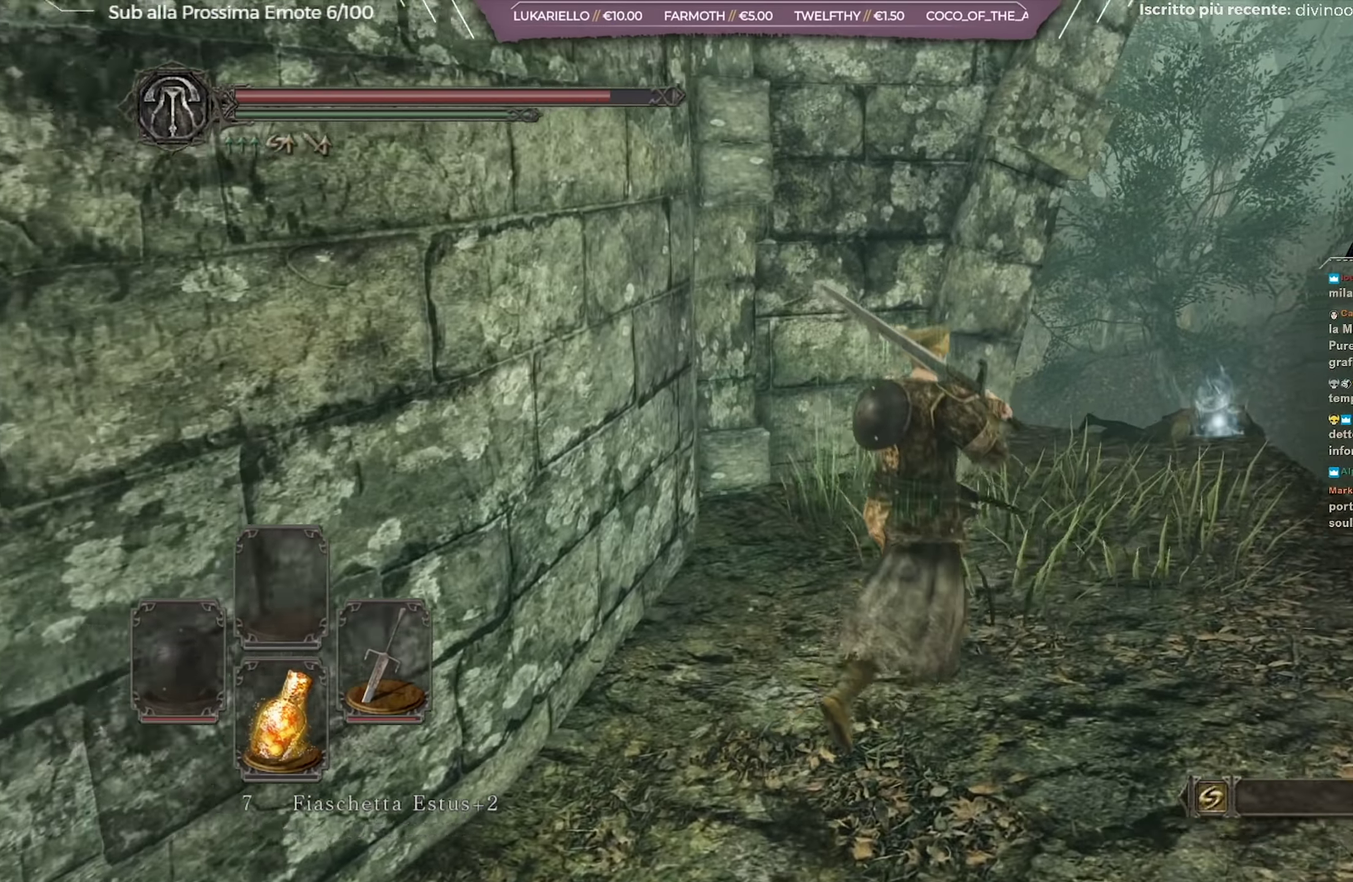
{"dt_ms": 550, "buttons": [], "left_stick": "up-right", "right_stick": "down-left", "button_events": []}
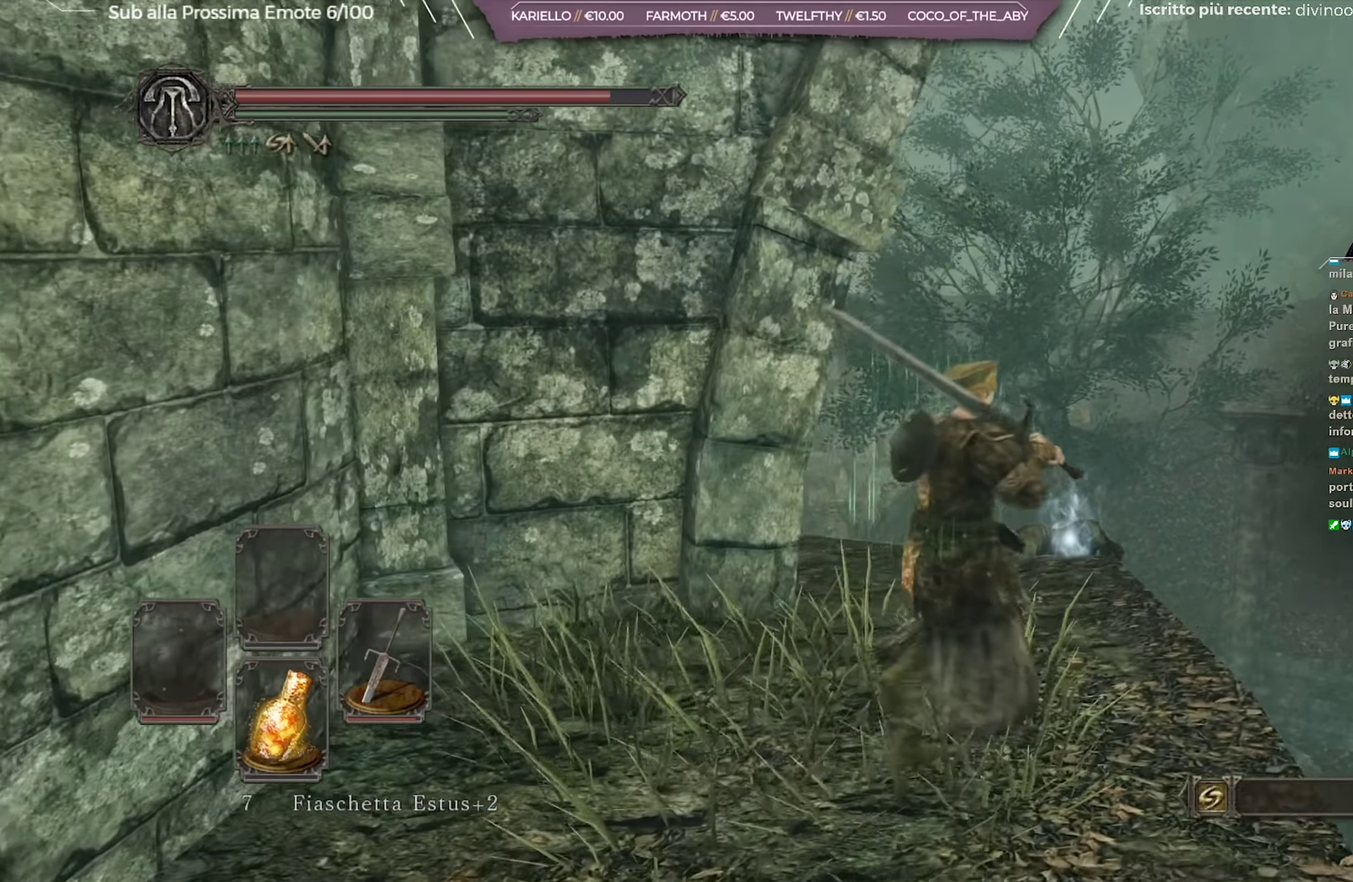
{"dt_ms": 501, "buttons": [], "left_stick": "up-right", "right_stick": "center", "button_events": []}
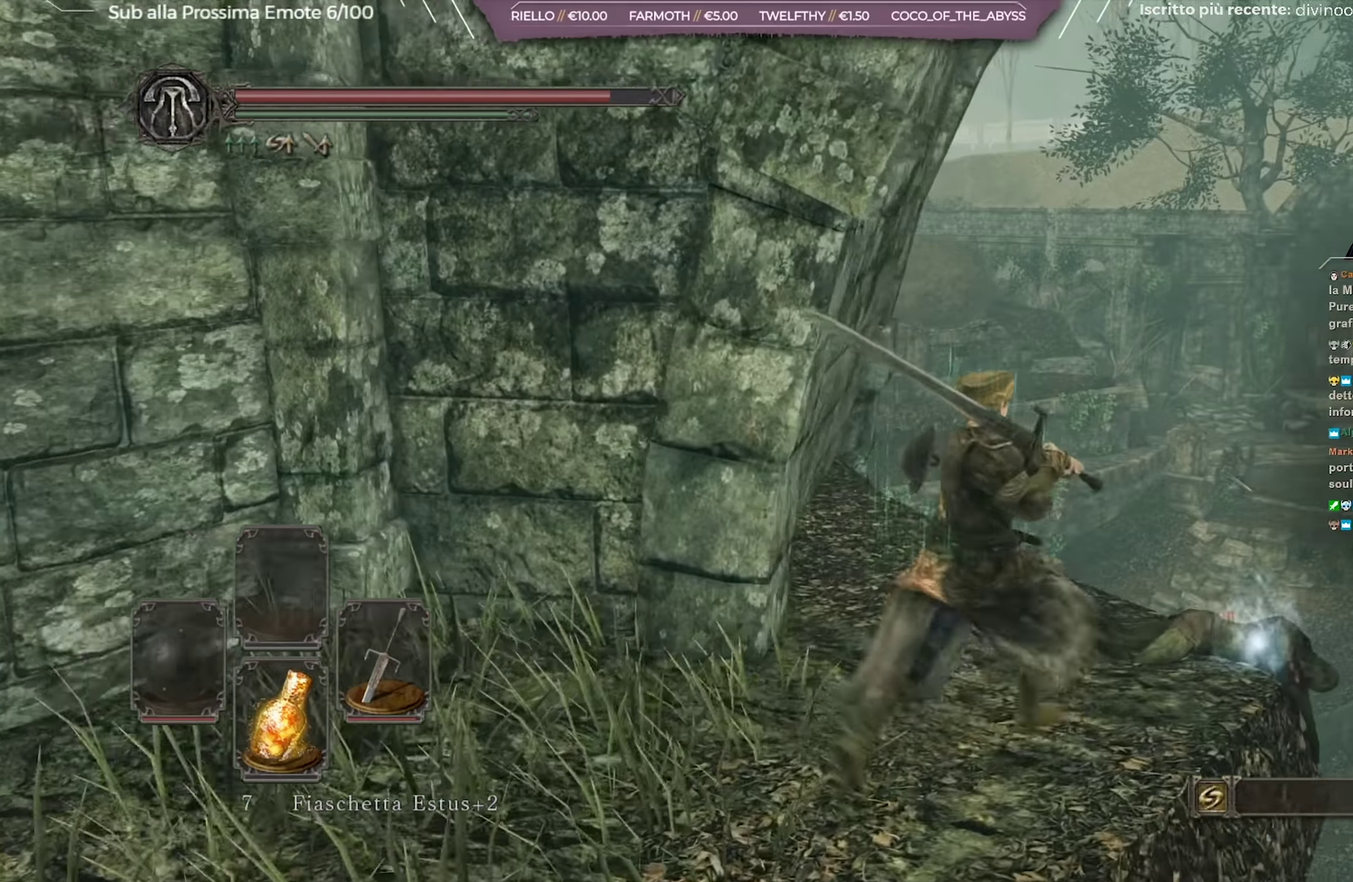
{"dt_ms": 550, "buttons": [], "left_stick": "center", "right_stick": "center", "button_events": [[233, "A", "down"], [350, "A", "up"], [434, "A", "down"], [500, "A", "up"]]}
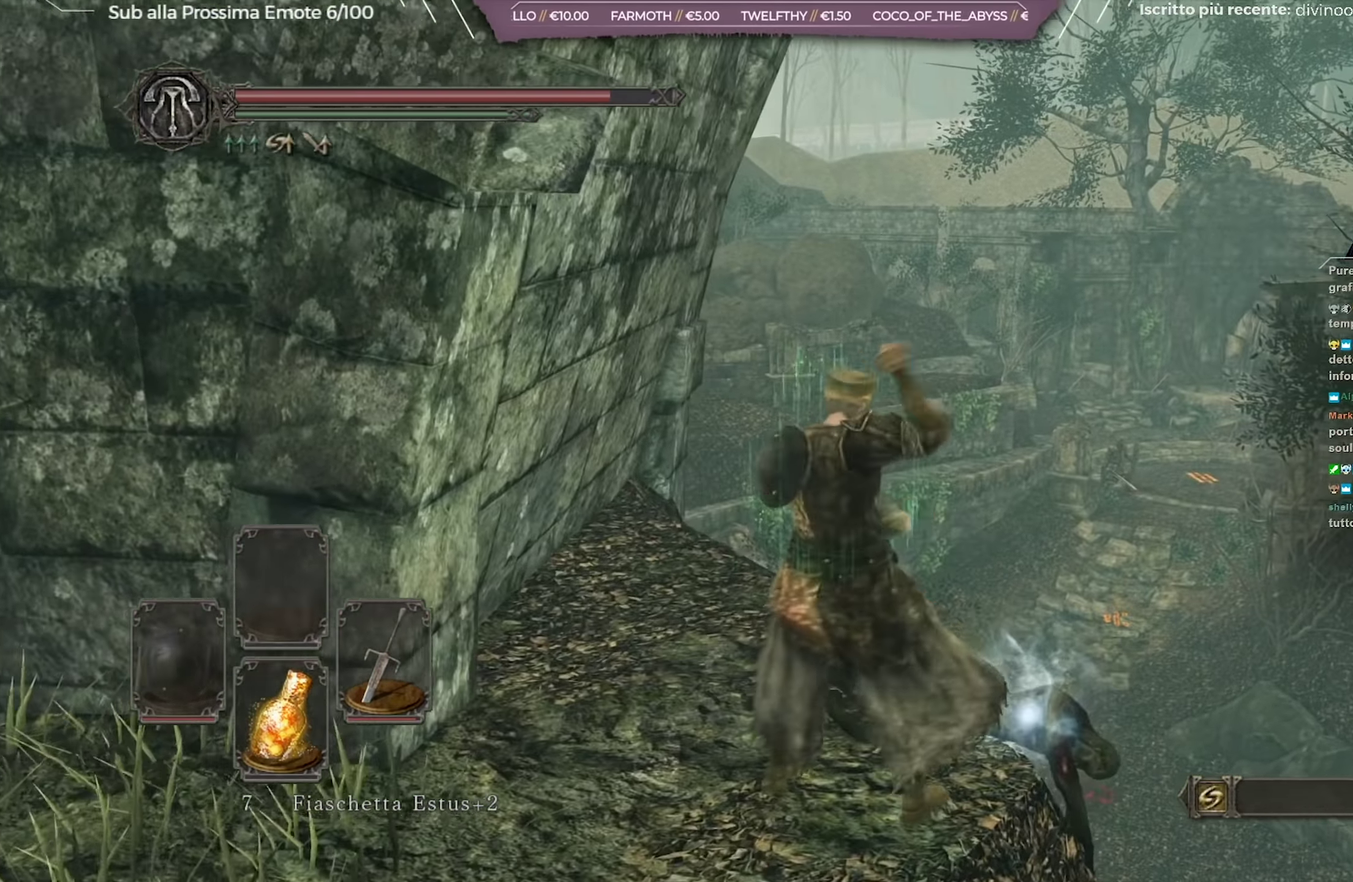
{"dt_ms": 451, "buttons": [], "left_stick": "center", "right_stick": "left", "button_events": []}
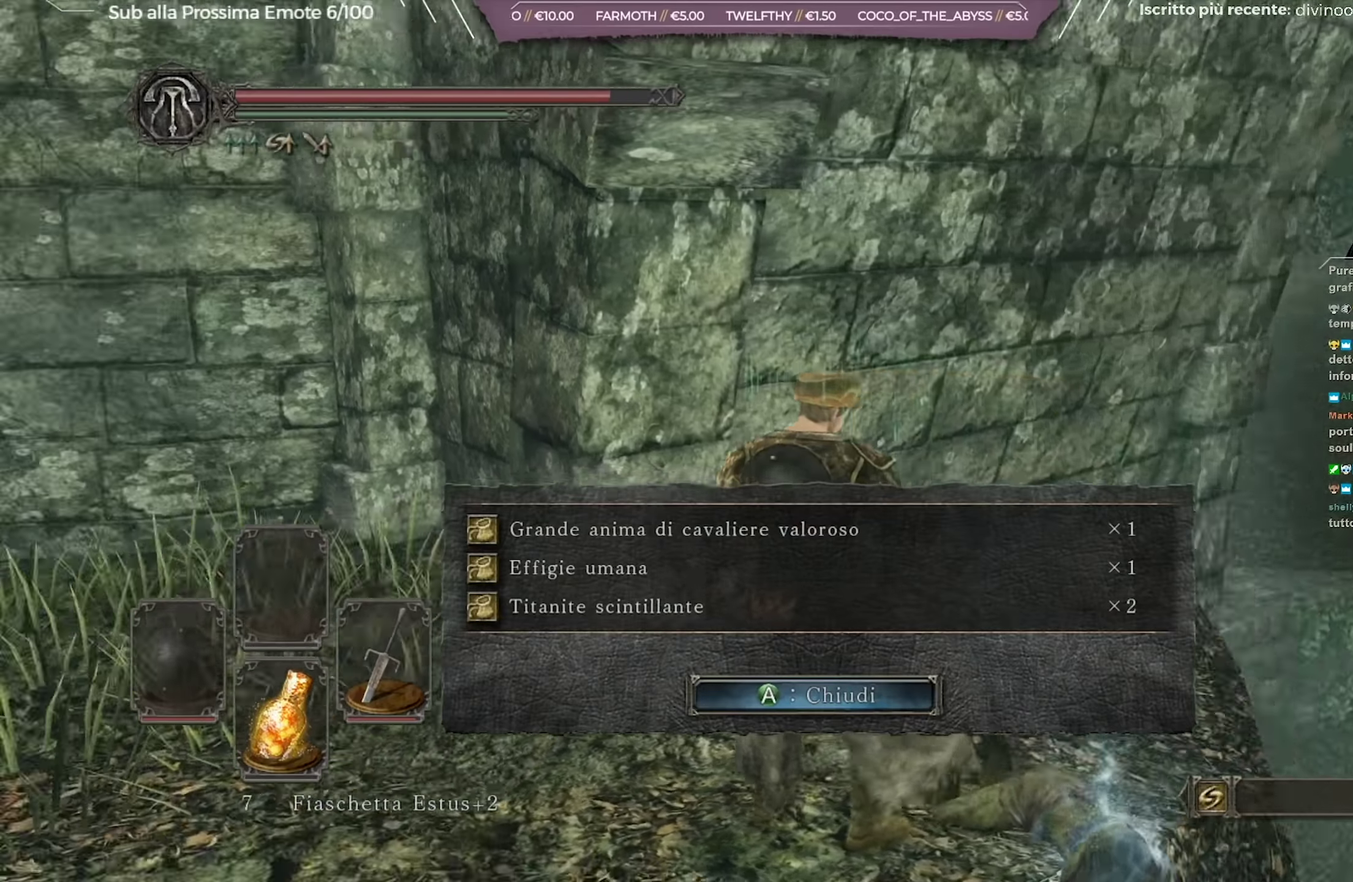
{"dt_ms": 450, "buttons": [], "left_stick": "center", "right_stick": "center", "button_events": []}
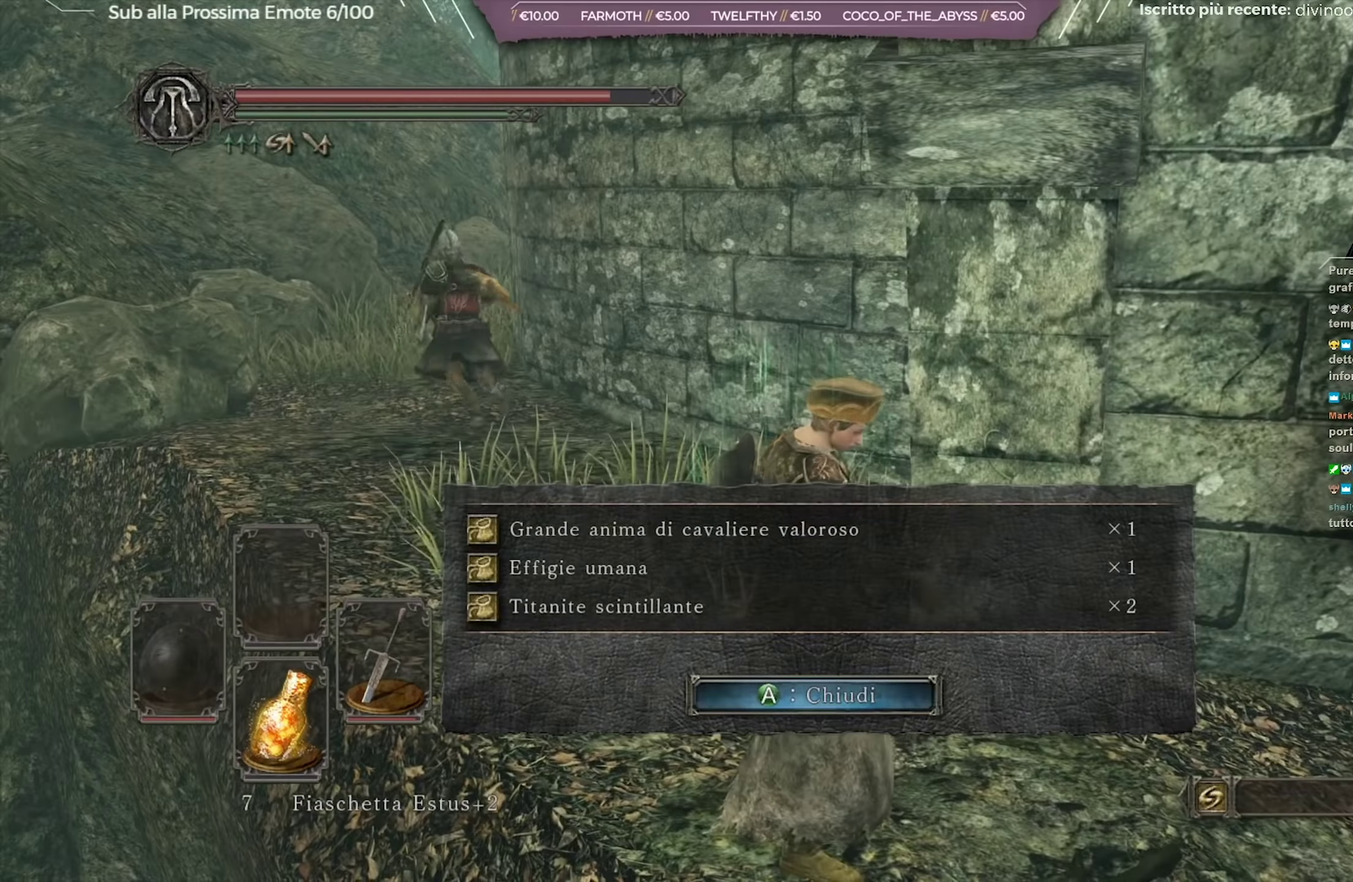
{"dt_ms": 551, "buttons": [], "left_stick": "up", "right_stick": "center", "button_events": [[17, "A", "down"], [150, "A", "up"]]}
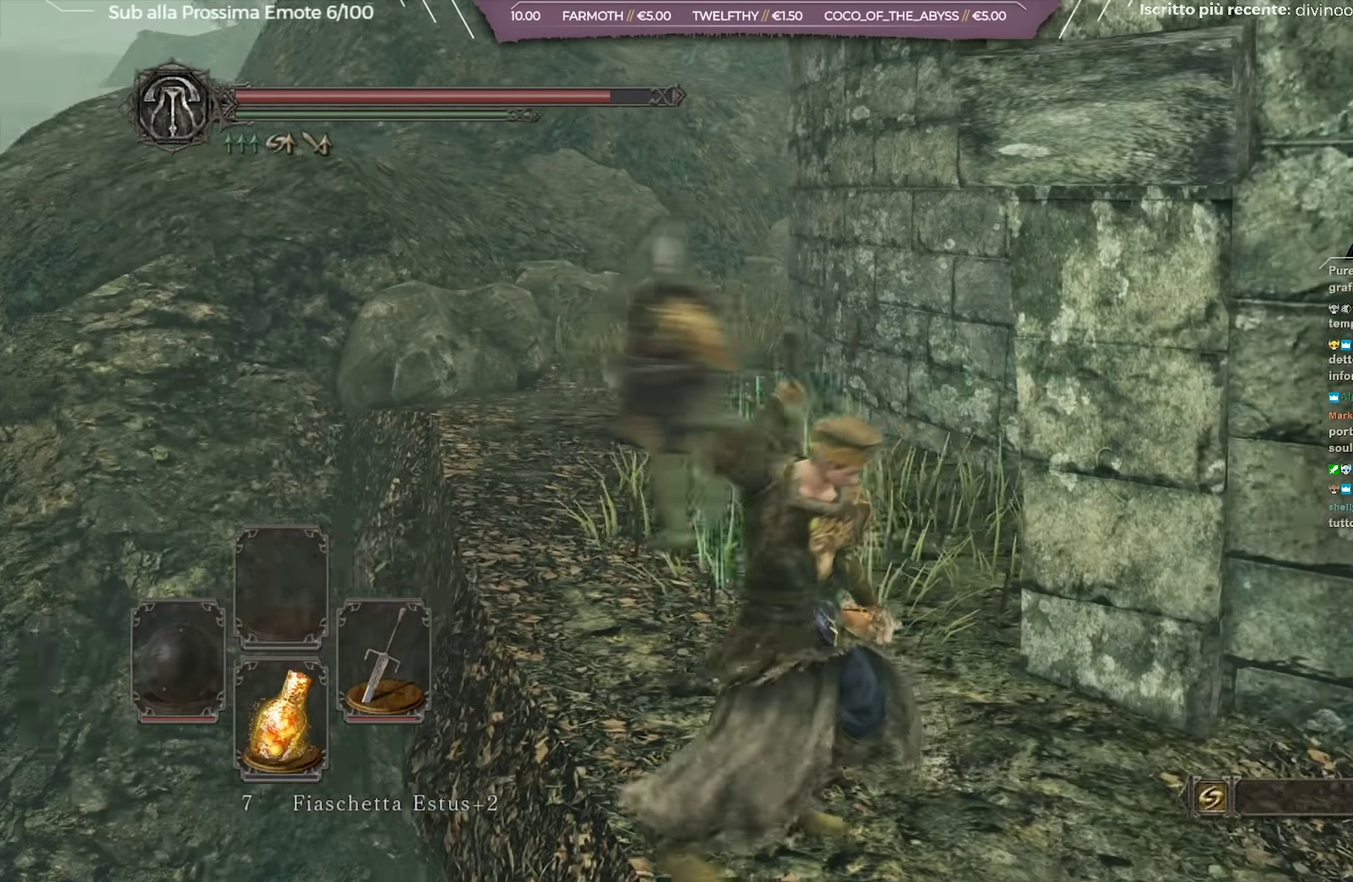
{"dt_ms": 250, "buttons": [], "left_stick": "up", "right_stick": "right", "button_events": []}
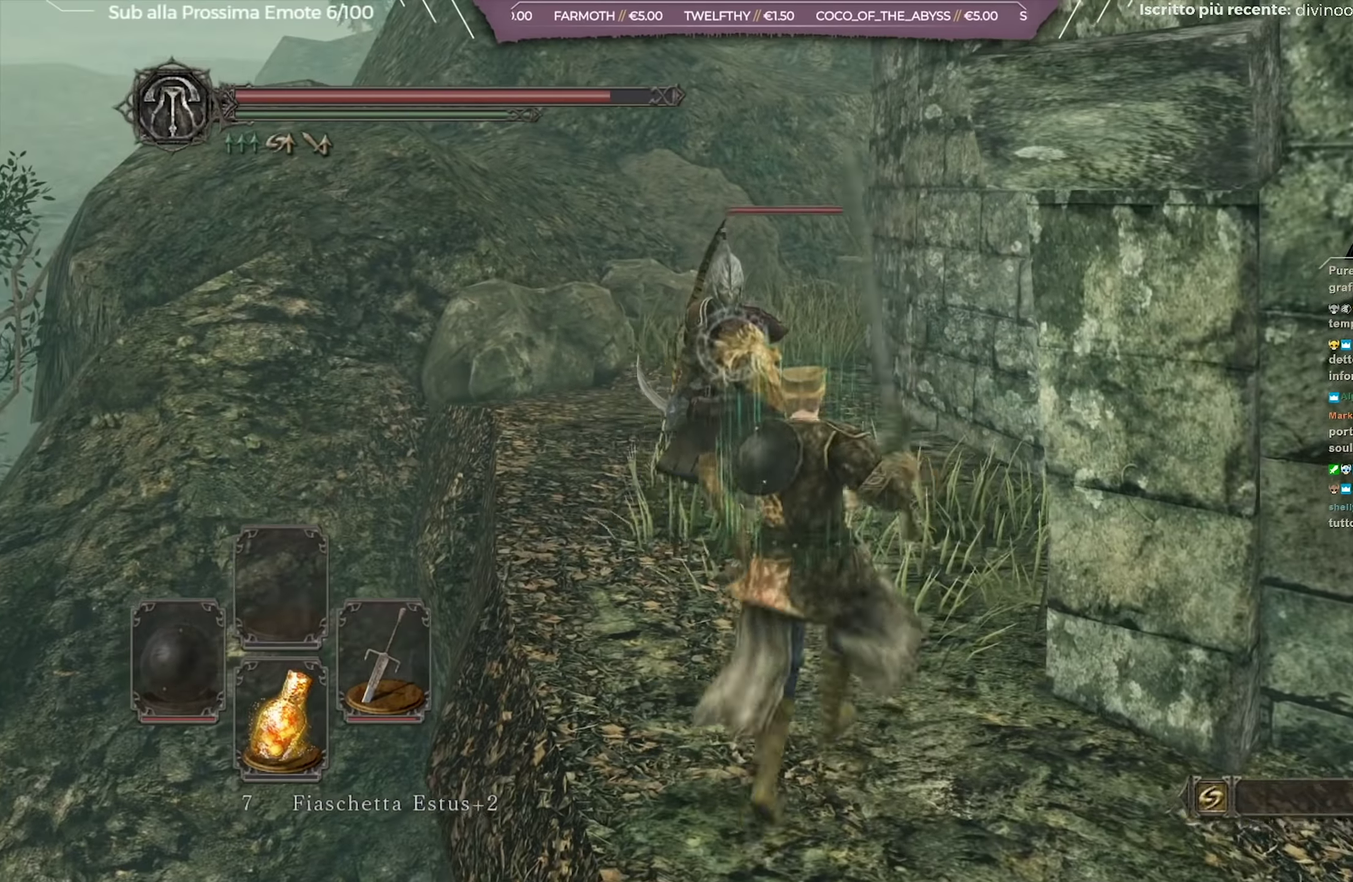
{"dt_ms": 701, "buttons": [], "left_stick": "up-right", "right_stick": "center", "button_events": [[150, "B", "down"], [250, "B", "up"]]}
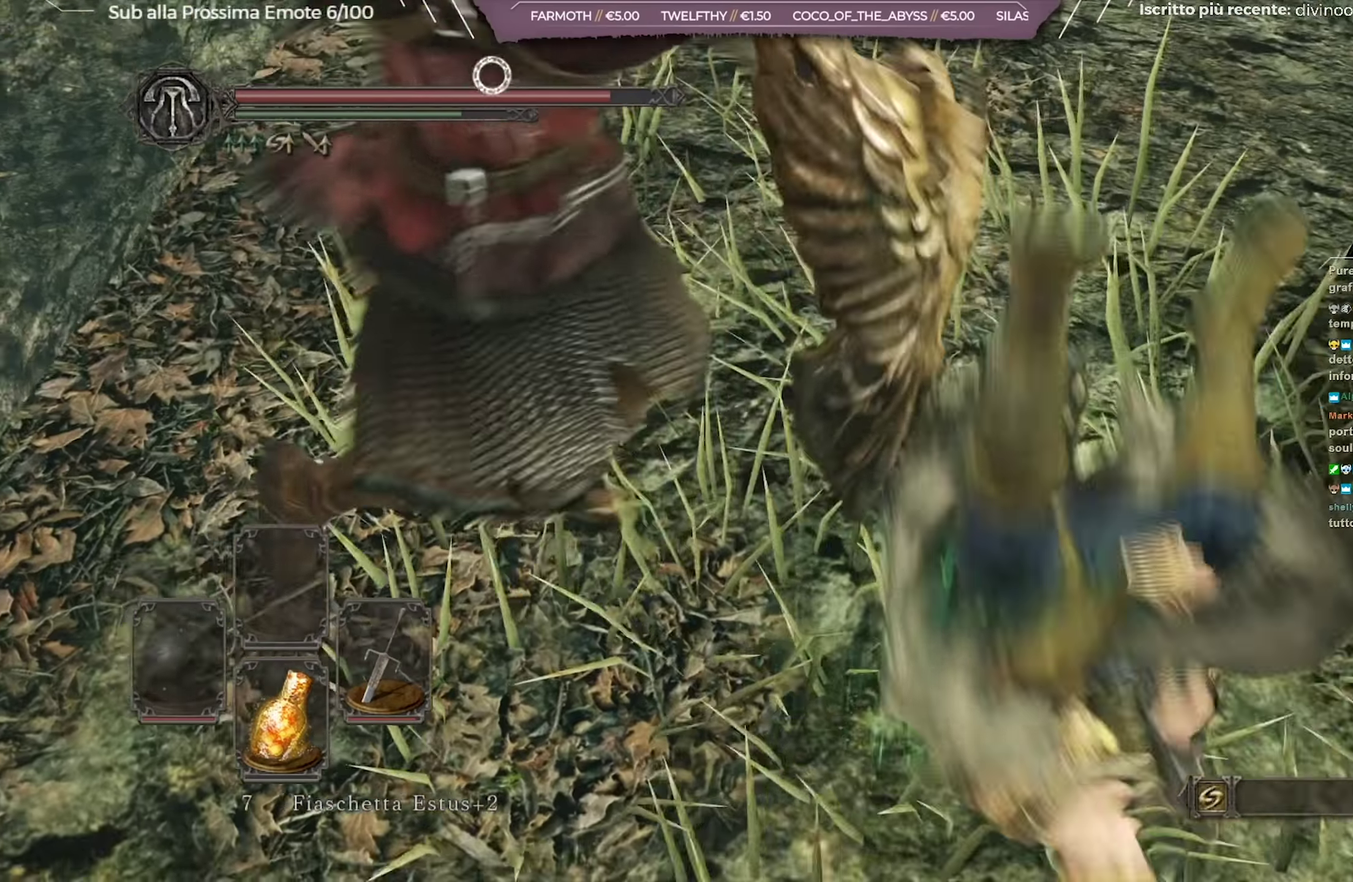
{"dt_ms": 700, "buttons": [], "left_stick": "right", "right_stick": "center", "button_events": []}
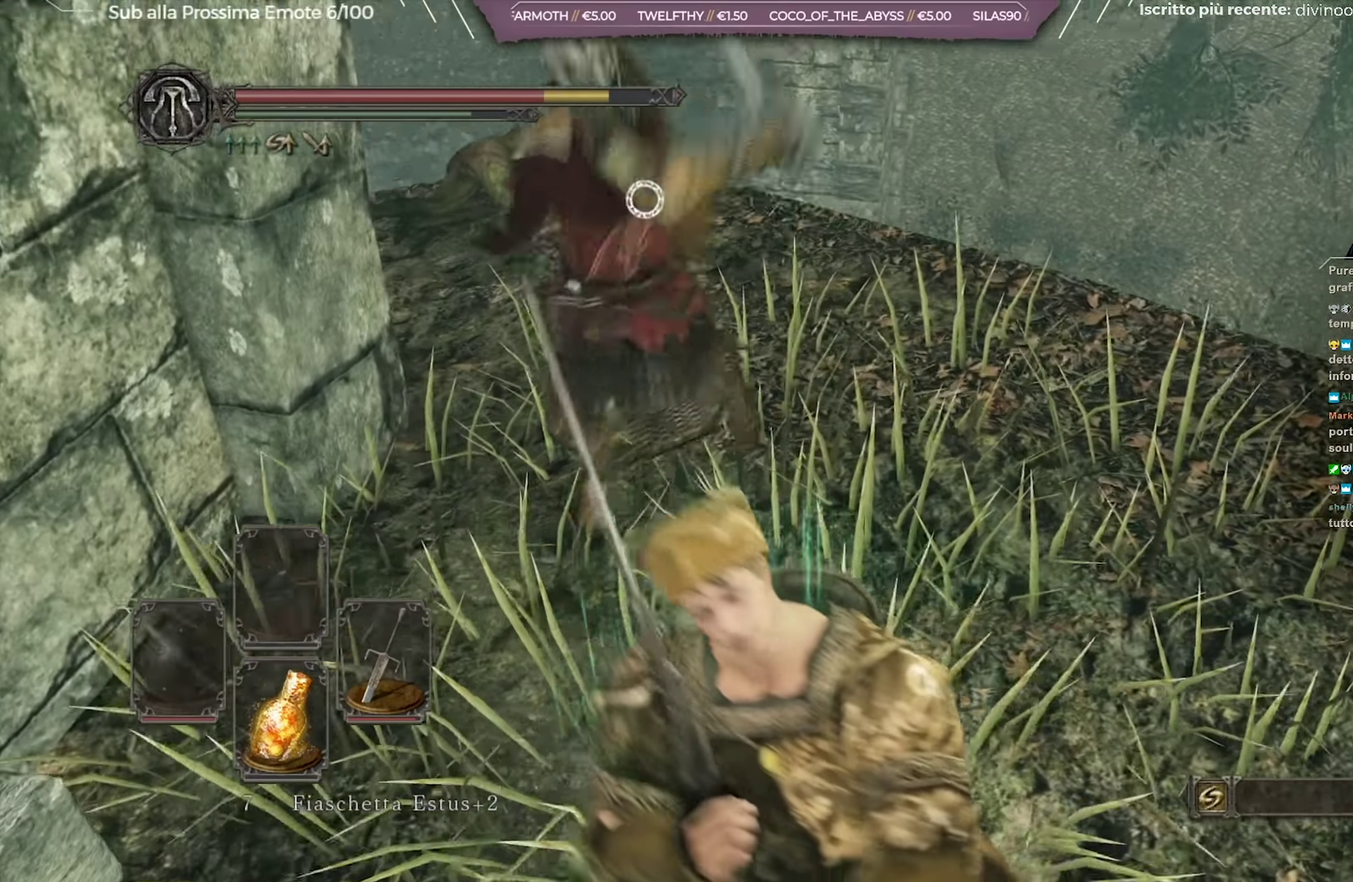
{"dt_ms": 351, "buttons": ["B"], "left_stick": "down-right", "right_stick": "center", "button_events": [[201, "B", "down"], [251, "B", "up"], [334, "B", "down"]]}
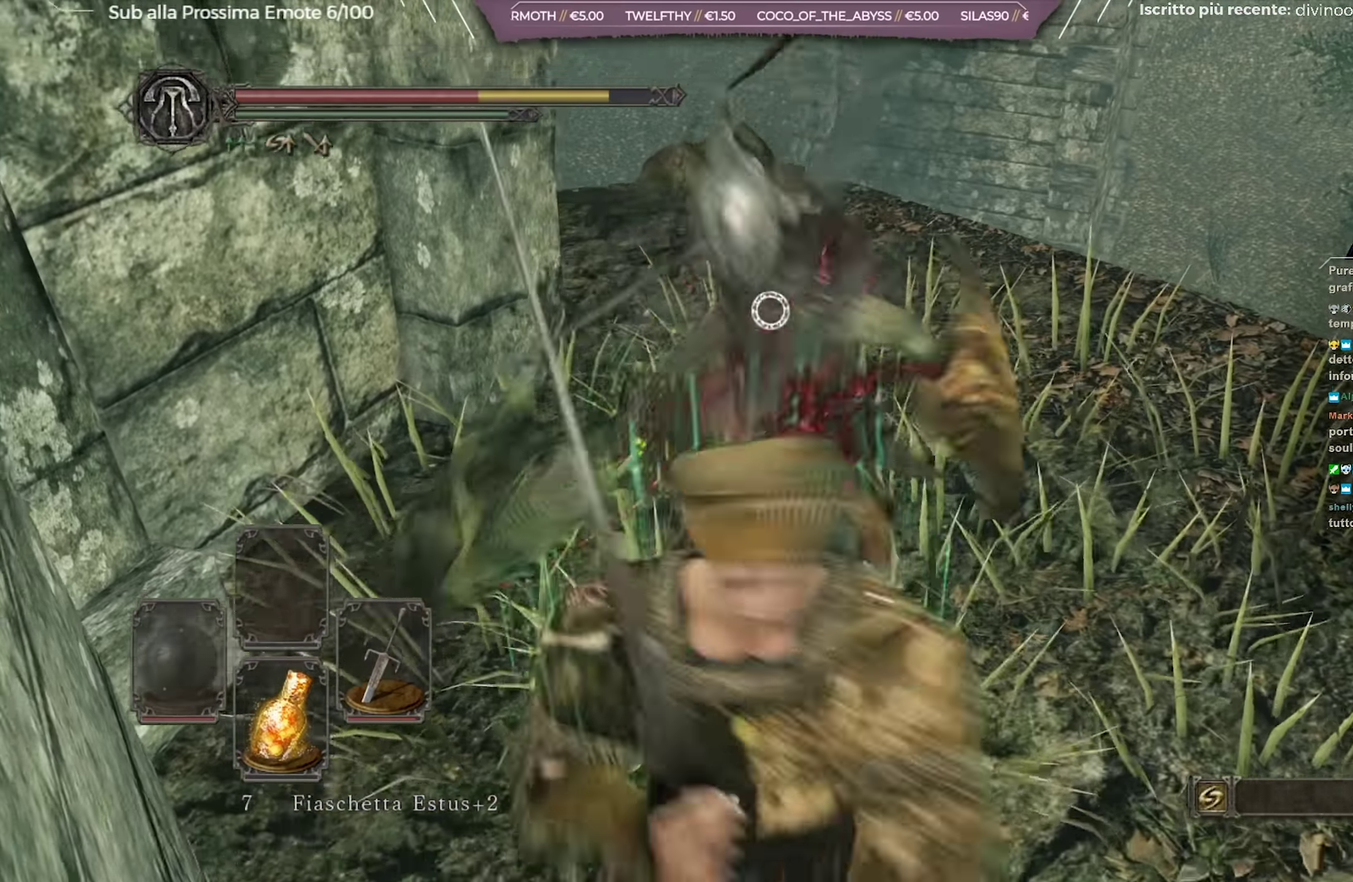
{"dt_ms": 350, "buttons": [], "left_stick": "down", "right_stick": "center", "button_events": [[83, "B", "up"]]}
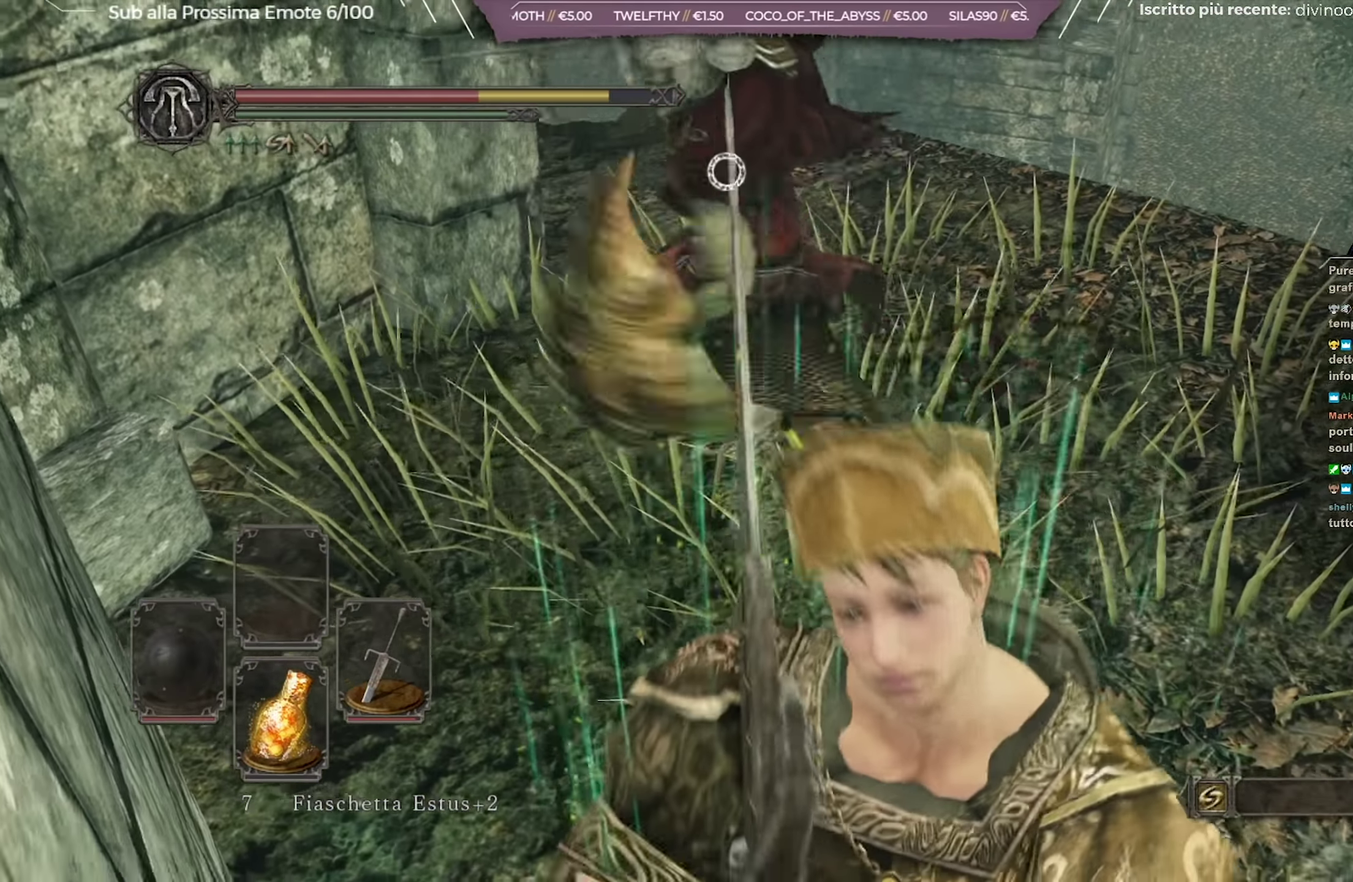
{"dt_ms": 701, "buttons": [], "left_stick": "center", "right_stick": "center", "button_events": [[167, "B", "down"], [217, "B", "up"], [267, "B", "down"], [367, "B", "up"], [467, "B", "down"], [551, "B", "up"]]}
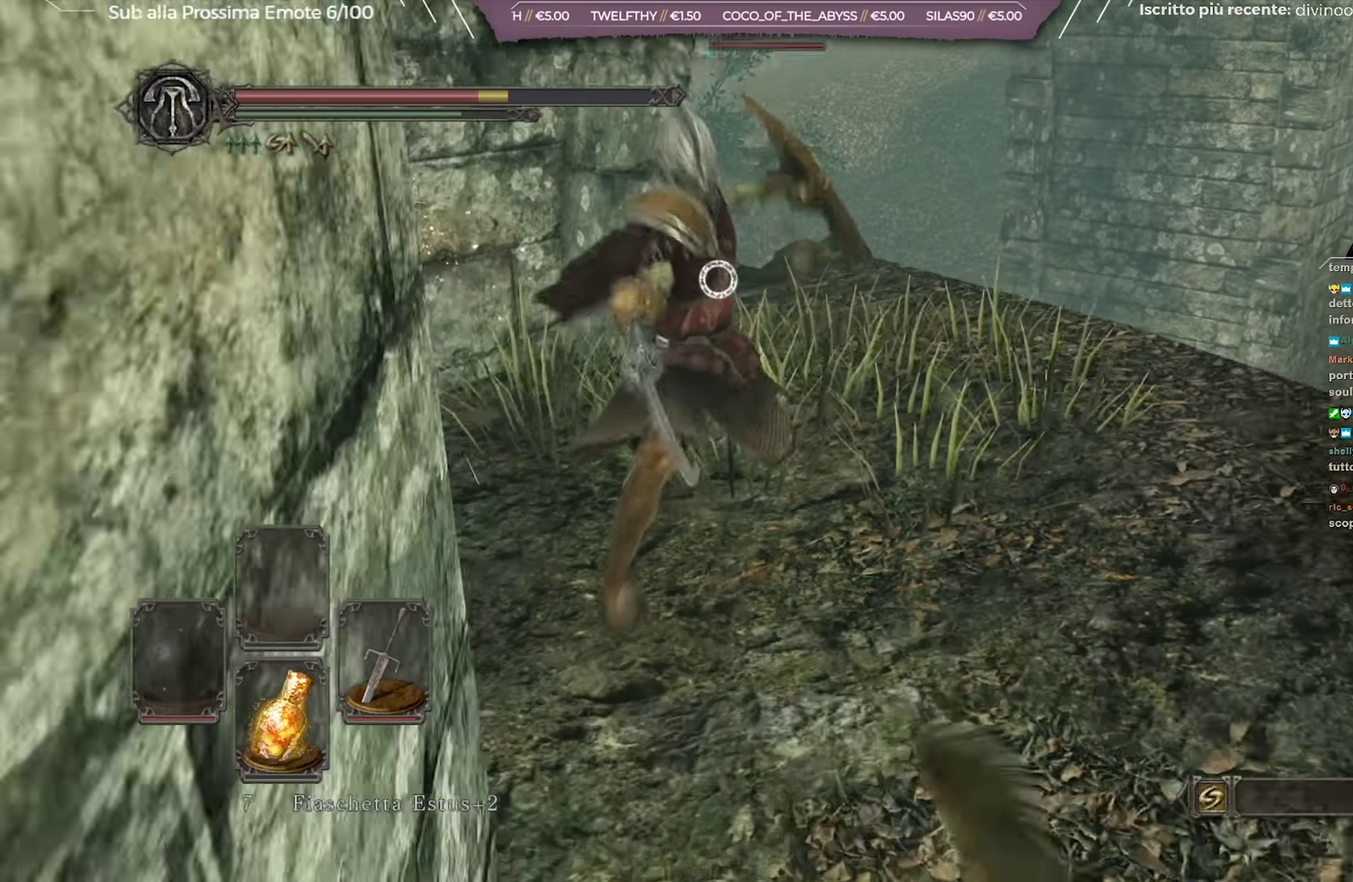
{"dt_ms": 450, "buttons": [], "left_stick": "up", "right_stick": "center", "button_events": []}
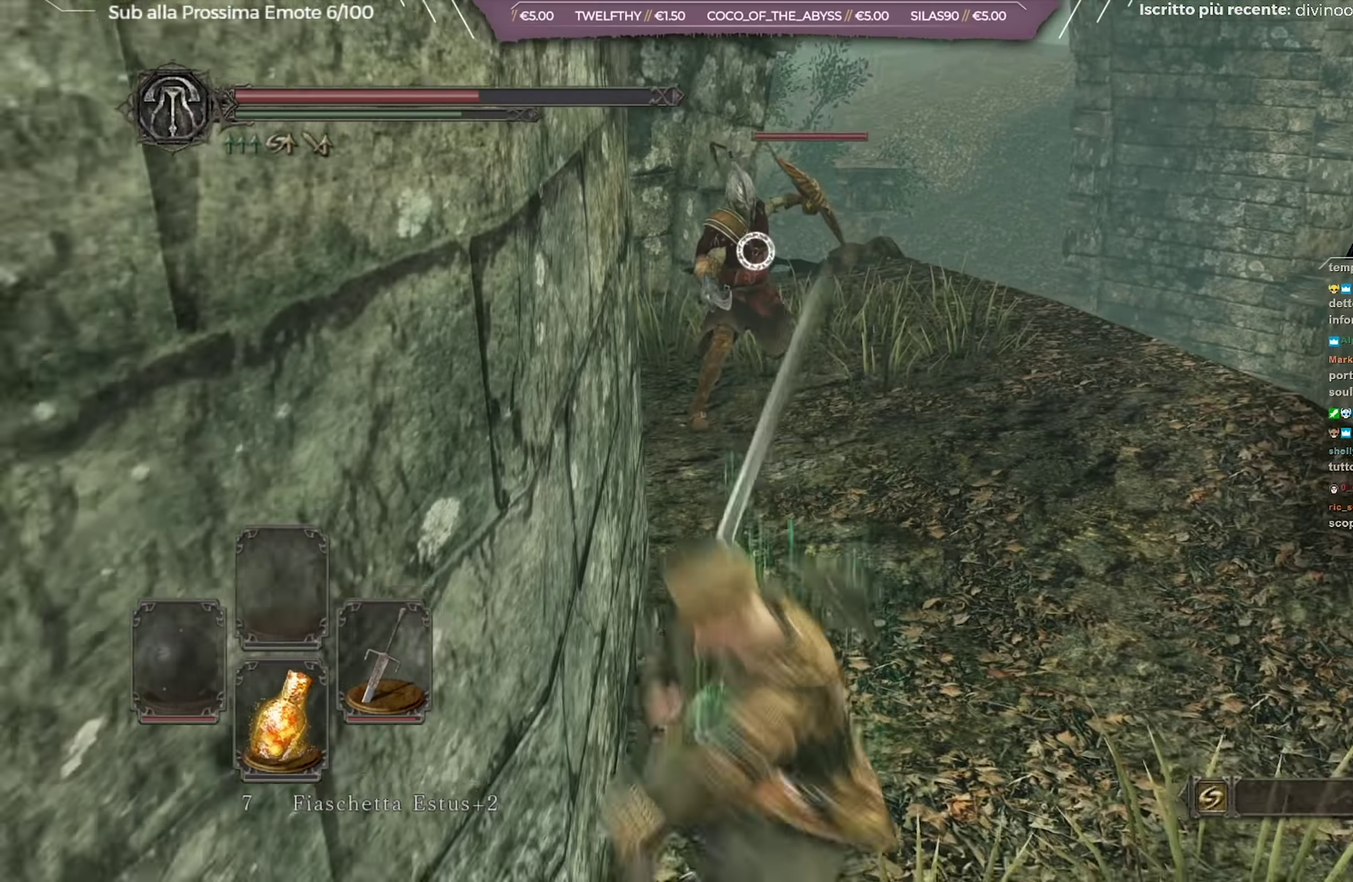
{"dt_ms": 251, "buttons": [], "left_stick": "up", "right_stick": "center", "button_events": []}
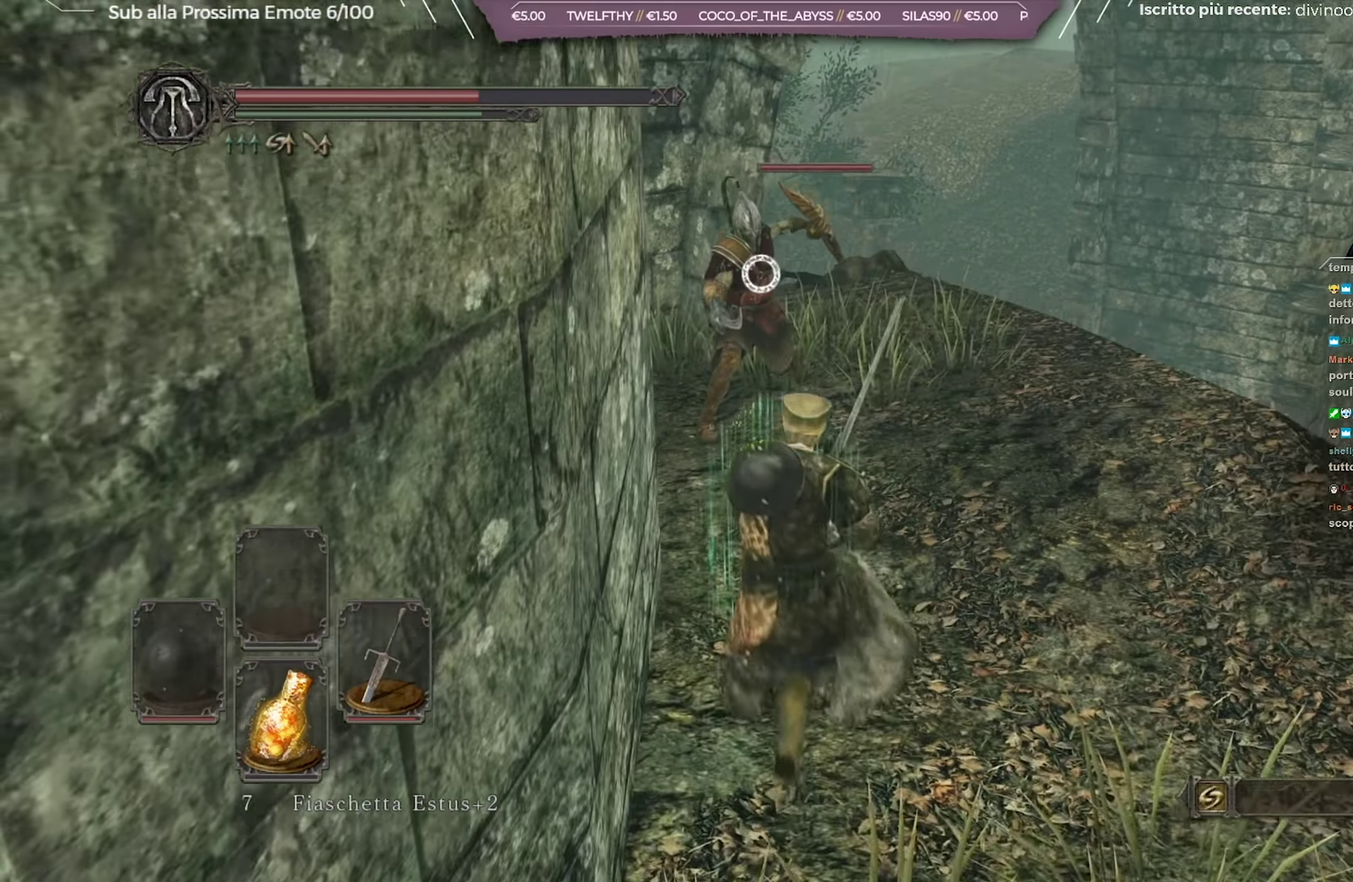
{"dt_ms": 700, "buttons": [], "left_stick": "up", "right_stick": "center", "button_events": []}
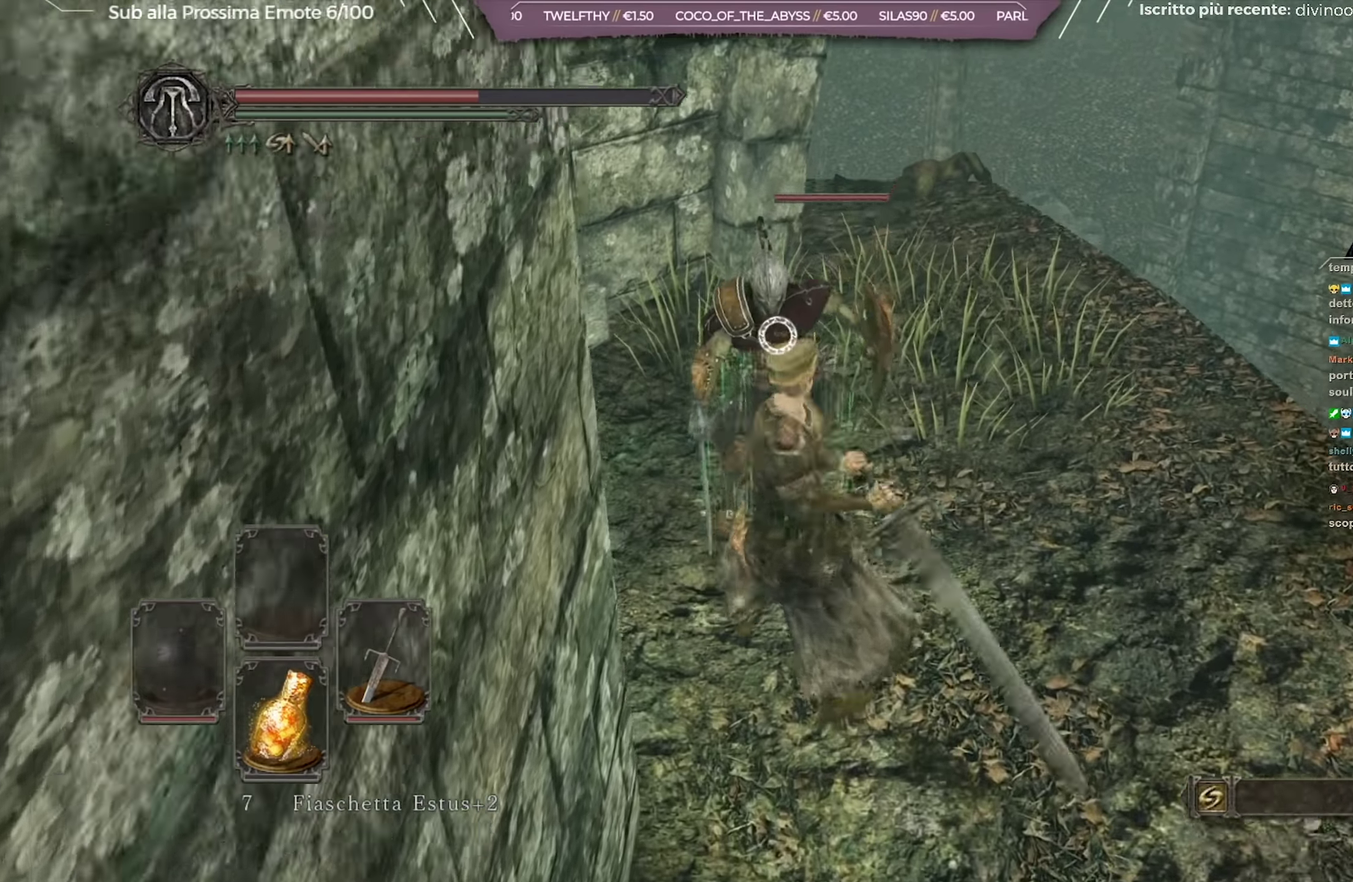
{"dt_ms": 700, "buttons": [], "left_stick": "up-right", "right_stick": "center", "button_events": []}
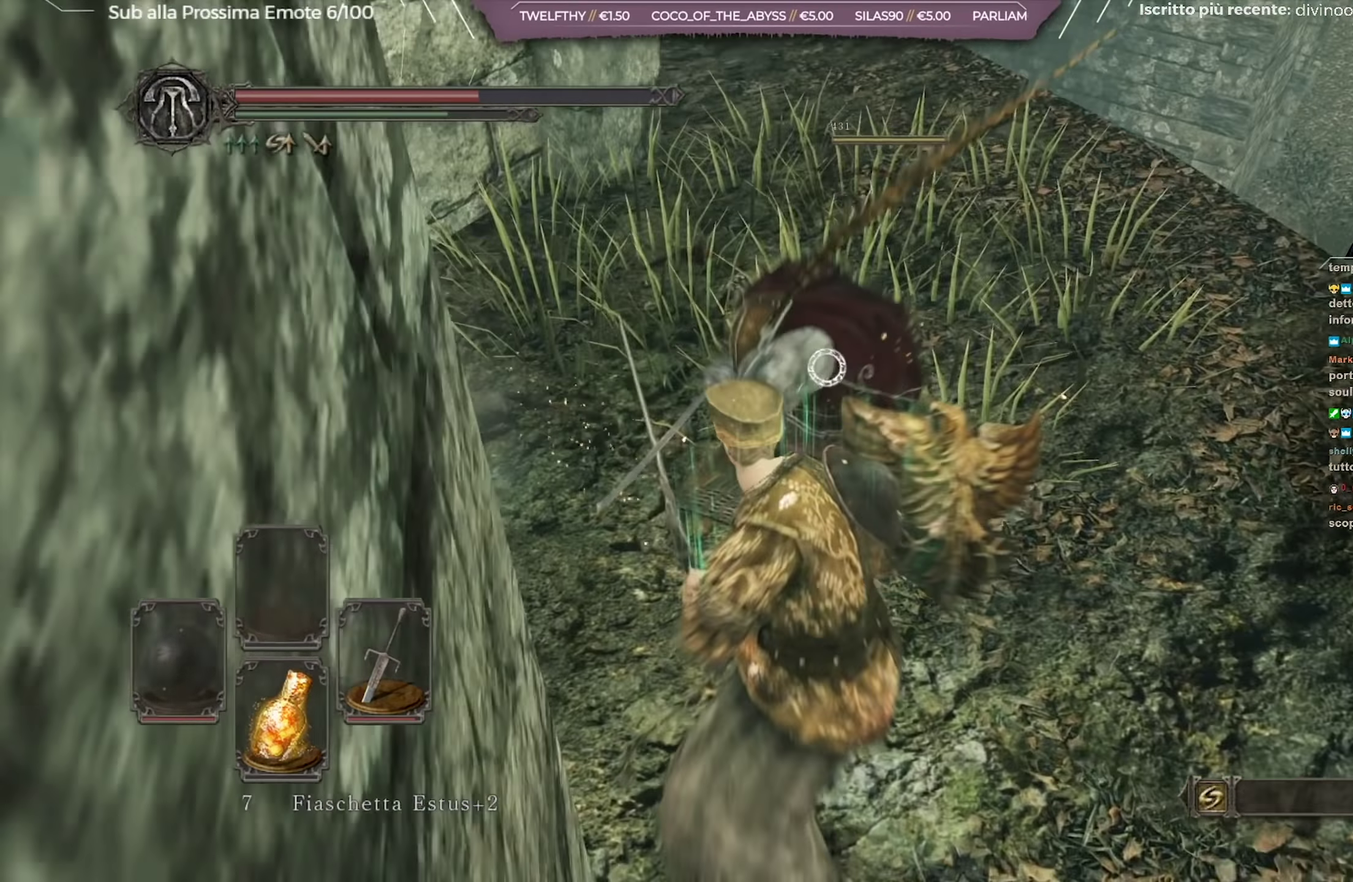
{"dt_ms": 351, "buttons": ["R3"], "left_stick": "right", "right_stick": "center"}
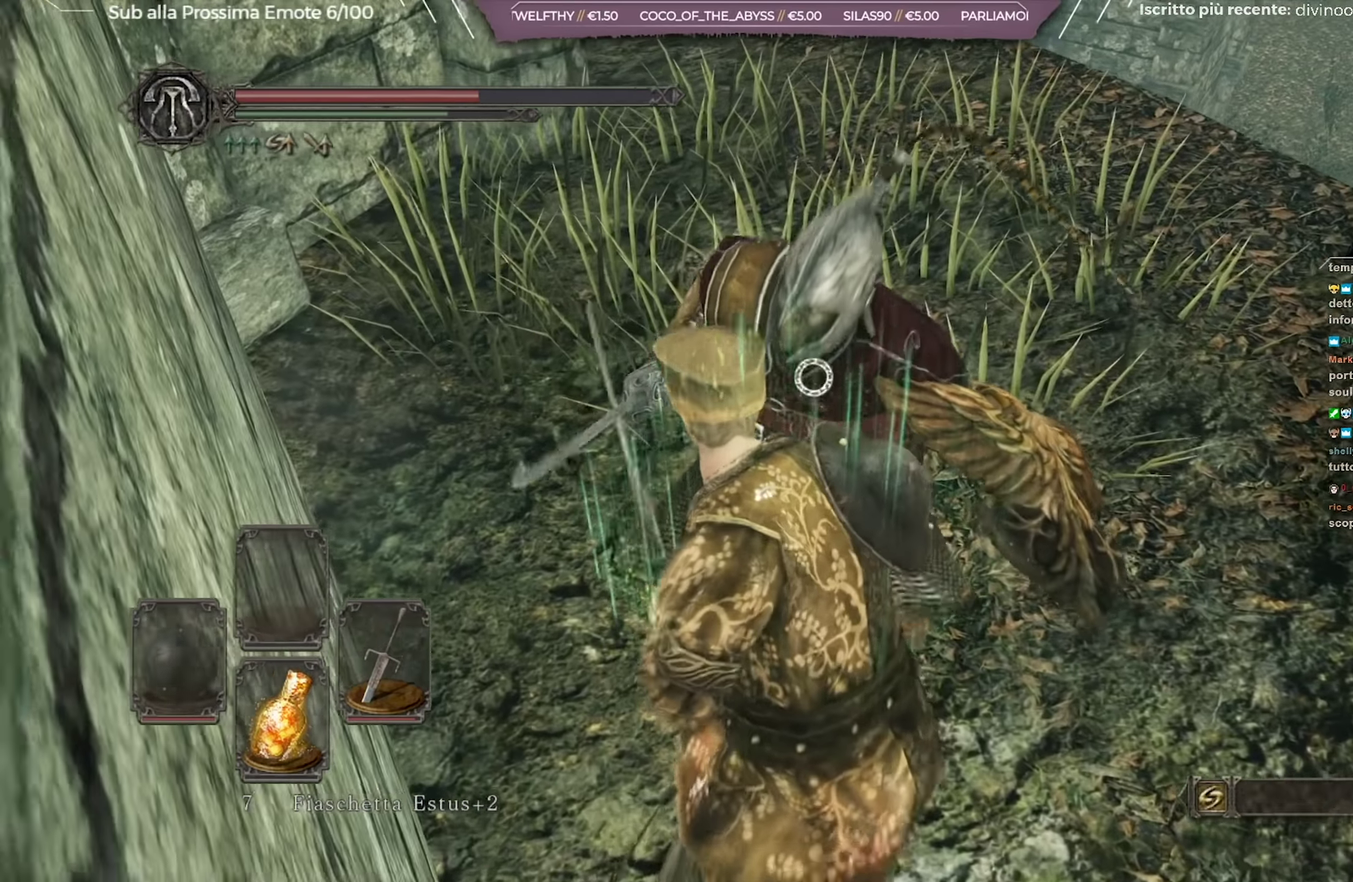
{"dt_ms": 350, "buttons": [], "left_stick": "up", "right_stick": "center"}
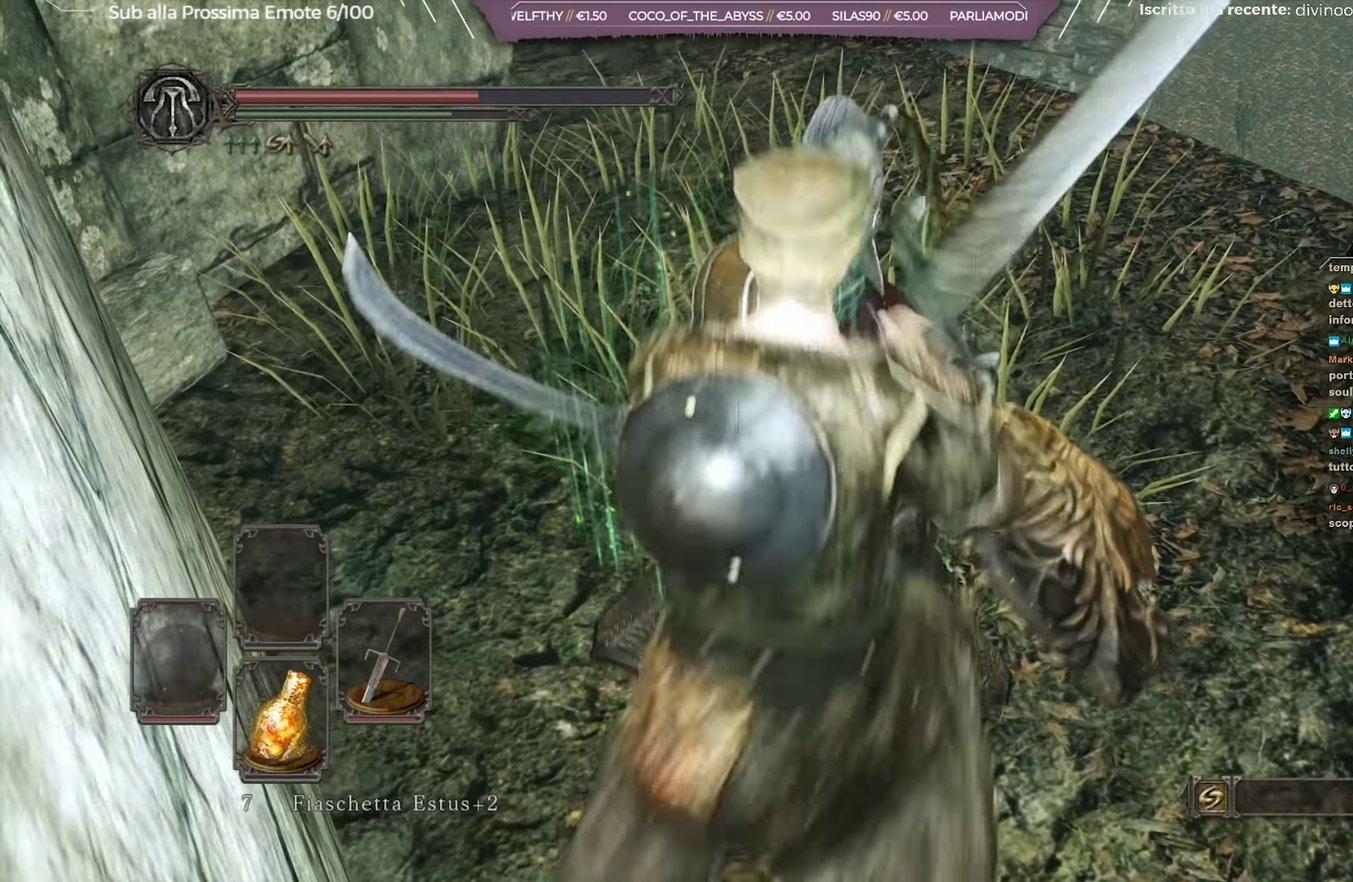
{"dt_ms": 701, "buttons": [], "left_stick": "center", "right_stick": "left", "button_events": []}
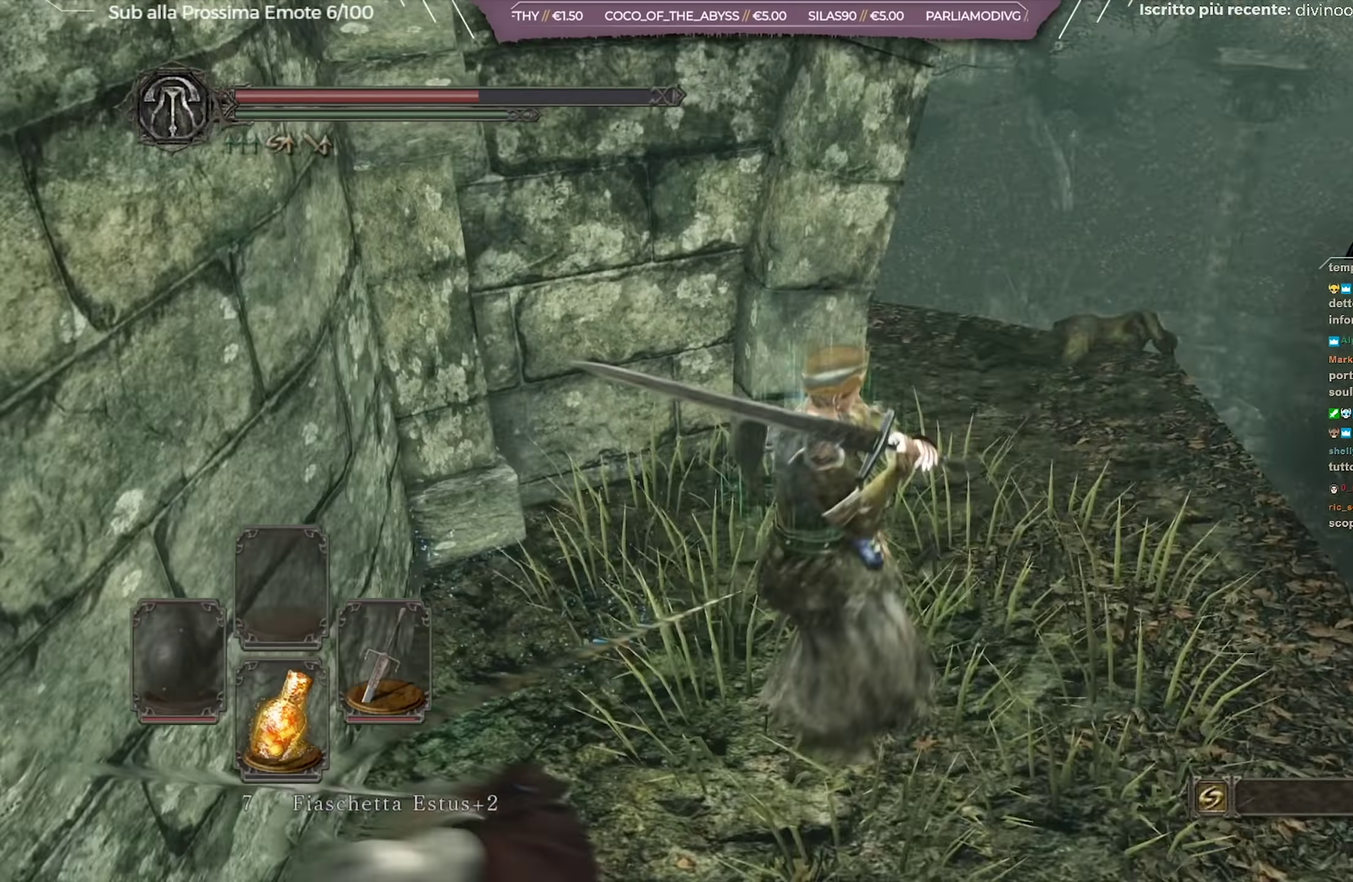
{"dt_ms": 450, "buttons": [], "left_stick": "center", "right_stick": "left", "button_events": []}
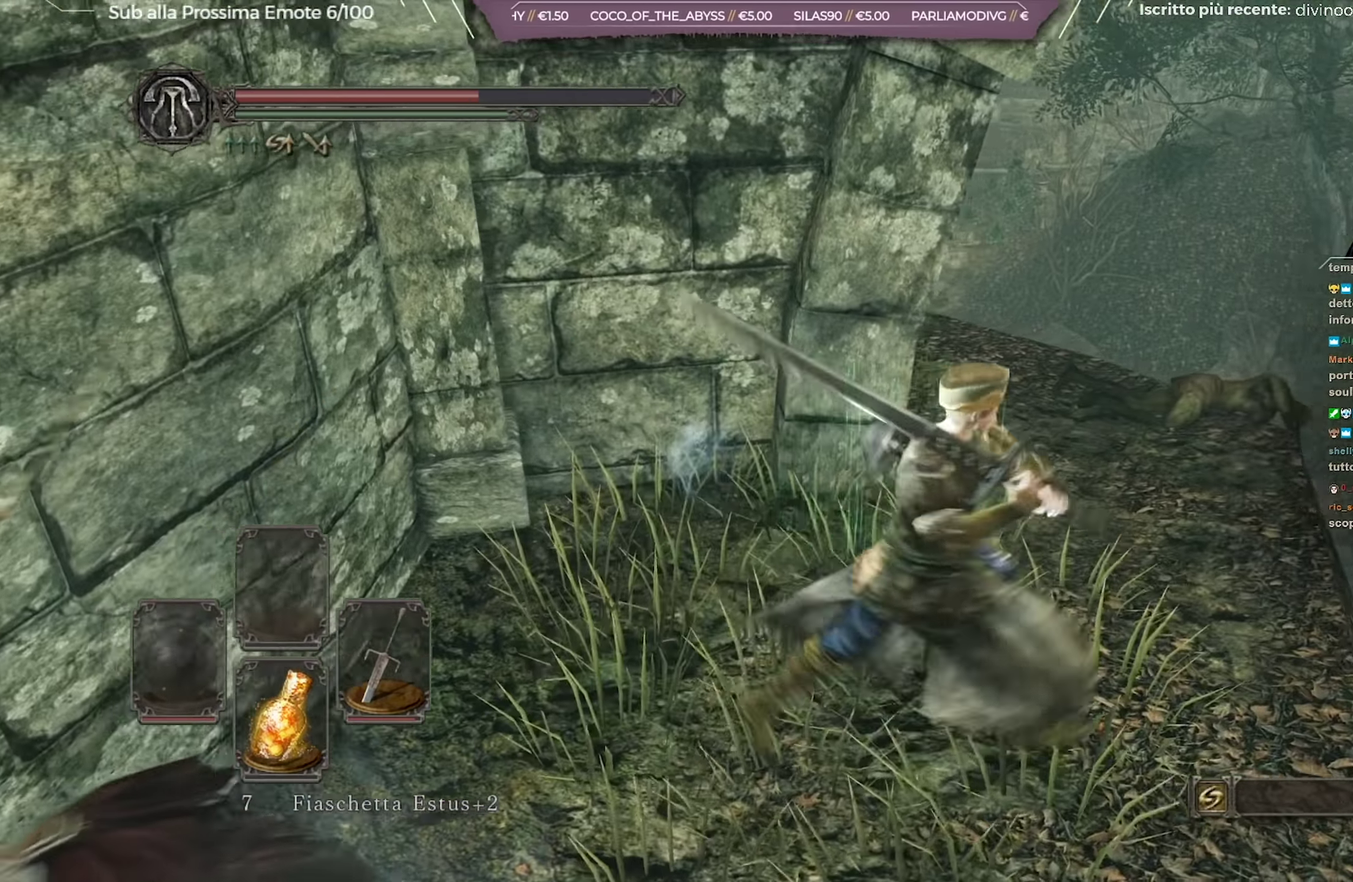
{"dt_ms": 250, "buttons": [], "left_stick": "center", "right_stick": "center", "button_events": []}
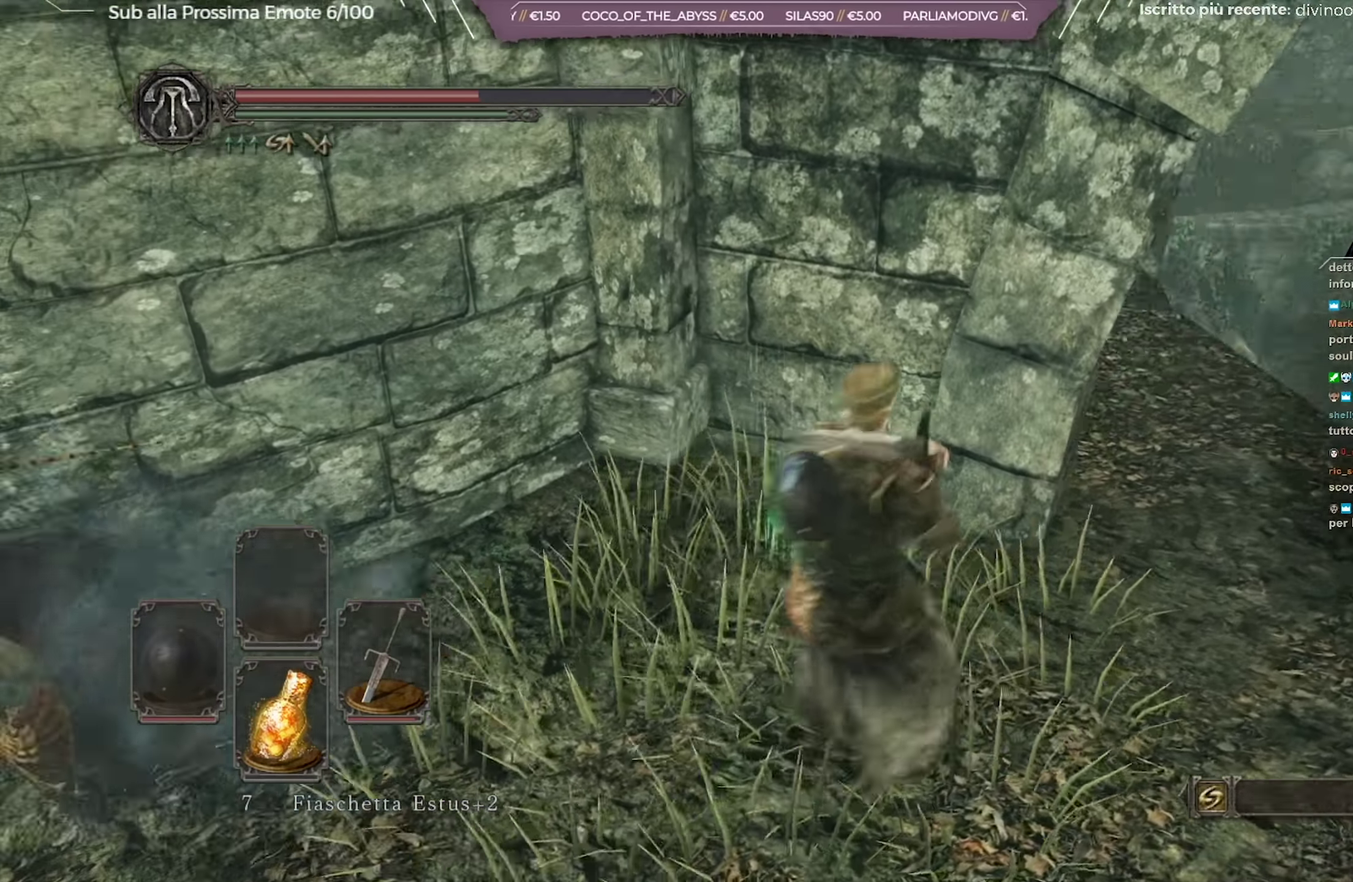
{"dt_ms": 701, "buttons": [], "left_stick": "up-left", "right_stick": "left", "button_events": []}
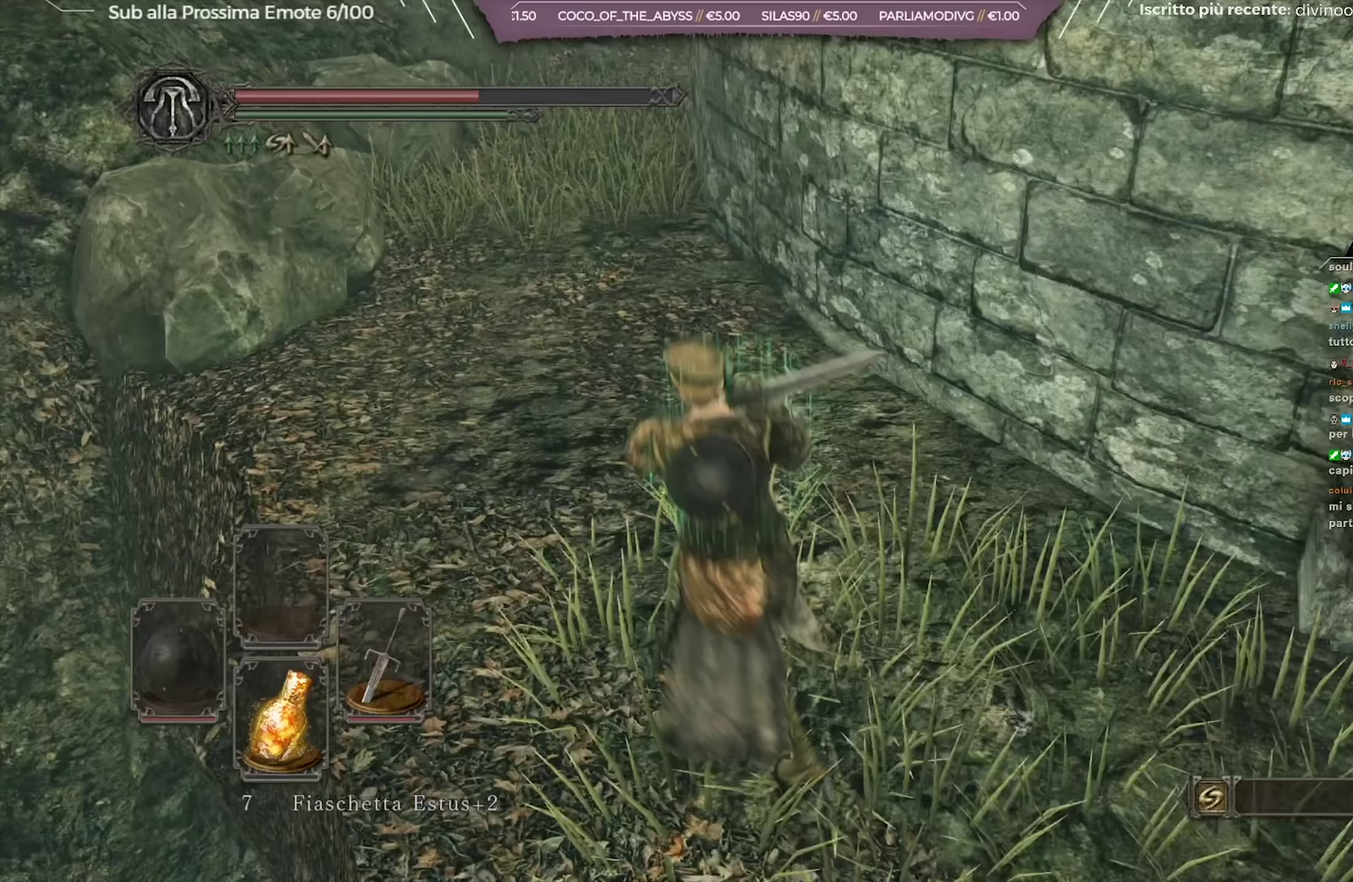
{"dt_ms": 684, "buttons": ["B"], "left_stick": "up", "right_stick": "center", "button_events": [[384, "B", "down"]]}
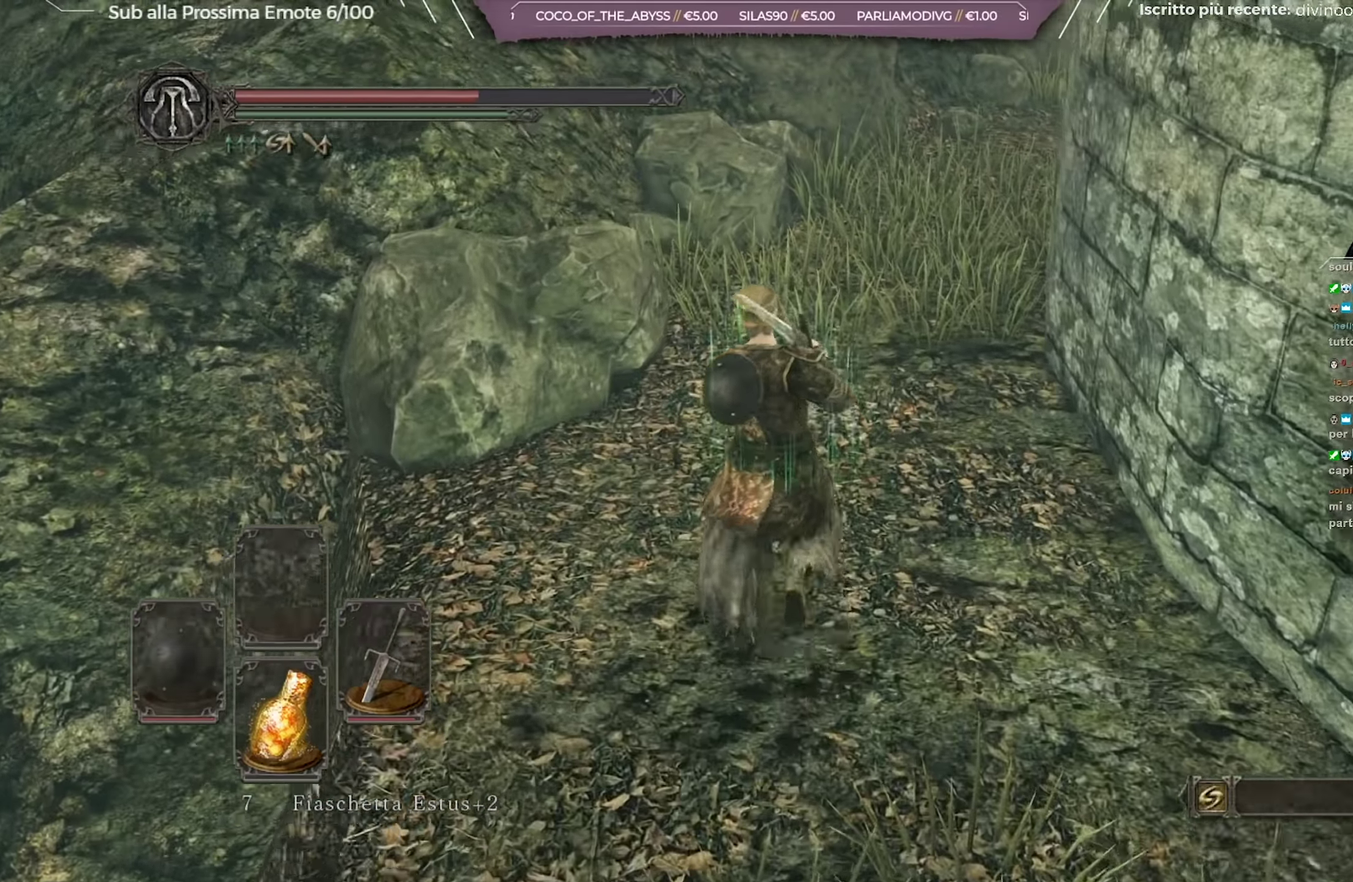
{"dt_ms": 367, "buttons": ["B"], "left_stick": "up", "right_stick": "center", "button_events": []}
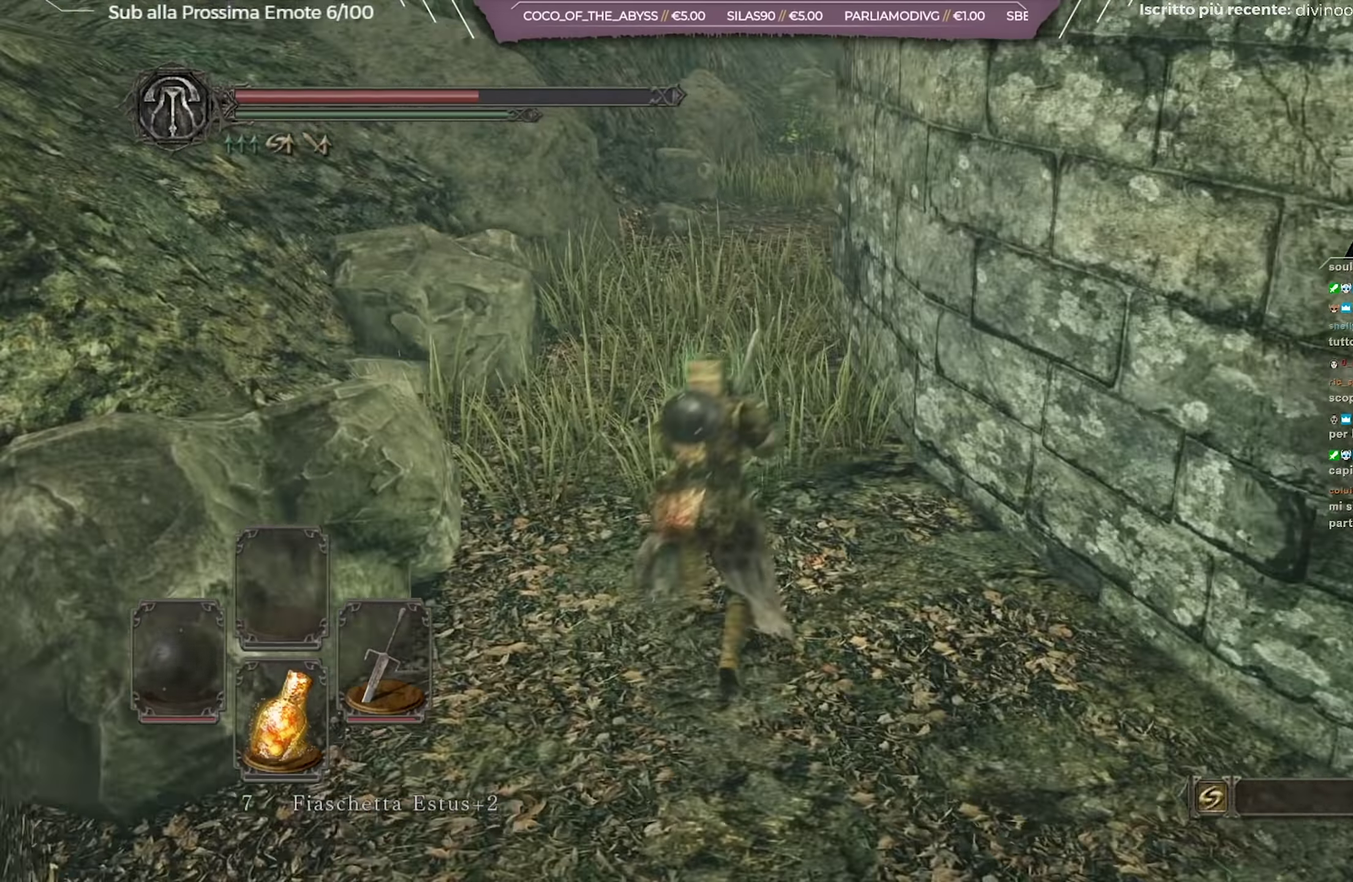
{"dt_ms": 334, "buttons": ["B"], "left_stick": "up", "right_stick": "center", "button_events": []}